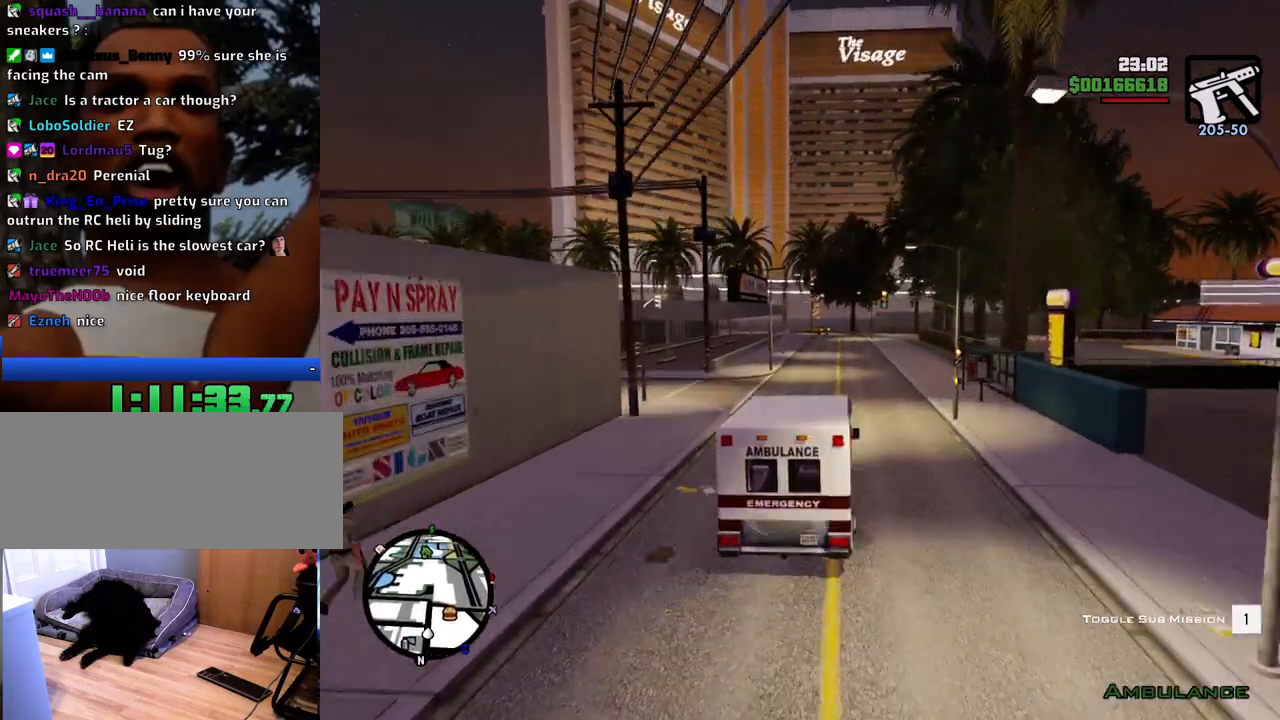
Gameplay with keyboard and mouse; each line is a JSON object with the keys and mouse buttons held at the frame after it. "events" lists presses ("down") and releases ("up") of "1", "2", "3", "4", "5", "6", "8", "a", "alt", "c", "ctrl", "d", "down", "e", "escape", "f", "f1", "f2", "f3", "g", "h", "left", "num2", "q", "r", "right", "s", "shift", "space", "t", "tab", "up", "v", "w", "x", "z", "mouse_left", "mouse_middle", "mouse_right", "mouse_wheel_up" and "mouse_wheel_down" between this image and that frame as [ms after this image, input, new state], when the widget could be followed in between. "mouse_left", "mouse_middle", "mouse_right", "mouse_wheel_up", "mouse_wheel_down" = the "left", "middle", "right", "wheel_up", "wheel_down" buttons of the "mouse" list. No other keys are recorded. Mouse movement is not recorded.
{"keys": ["w"], "mouse": [], "events": [[134, "d", "down"], [201, "d", "up"], [384, "d", "down"], [485, "d", "up"]]}
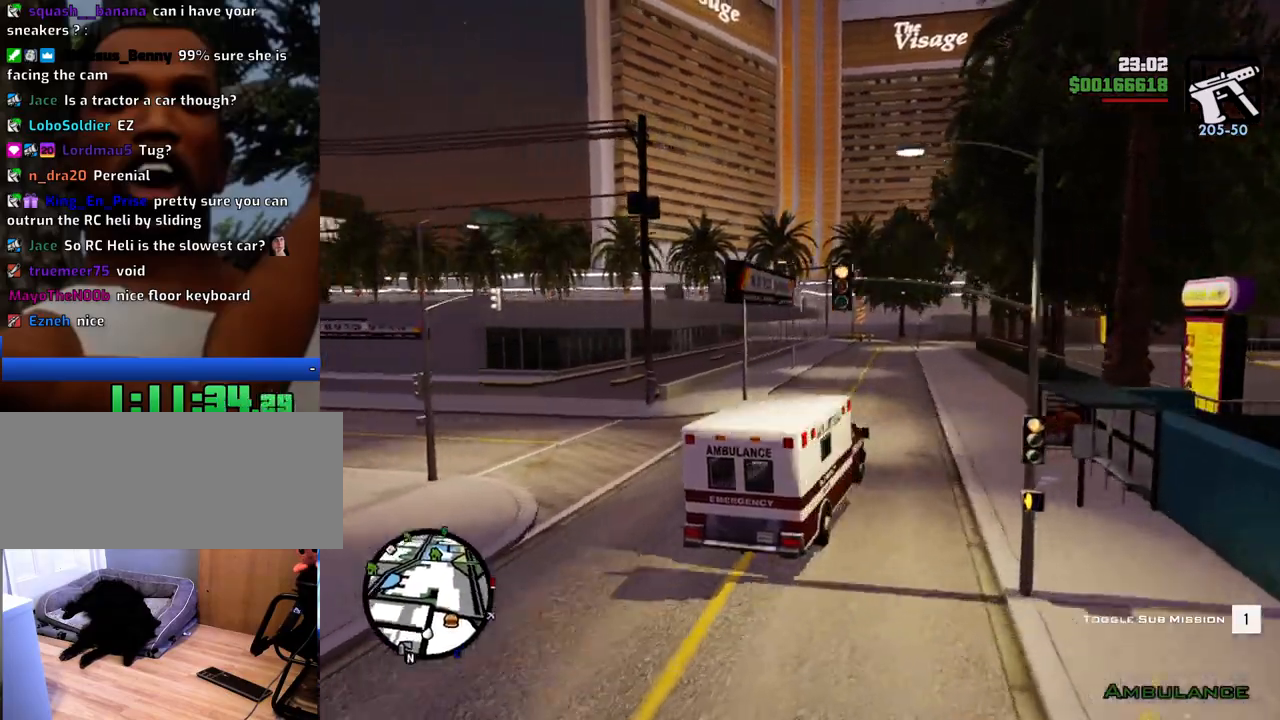
{"keys": ["w"], "mouse": [], "events": []}
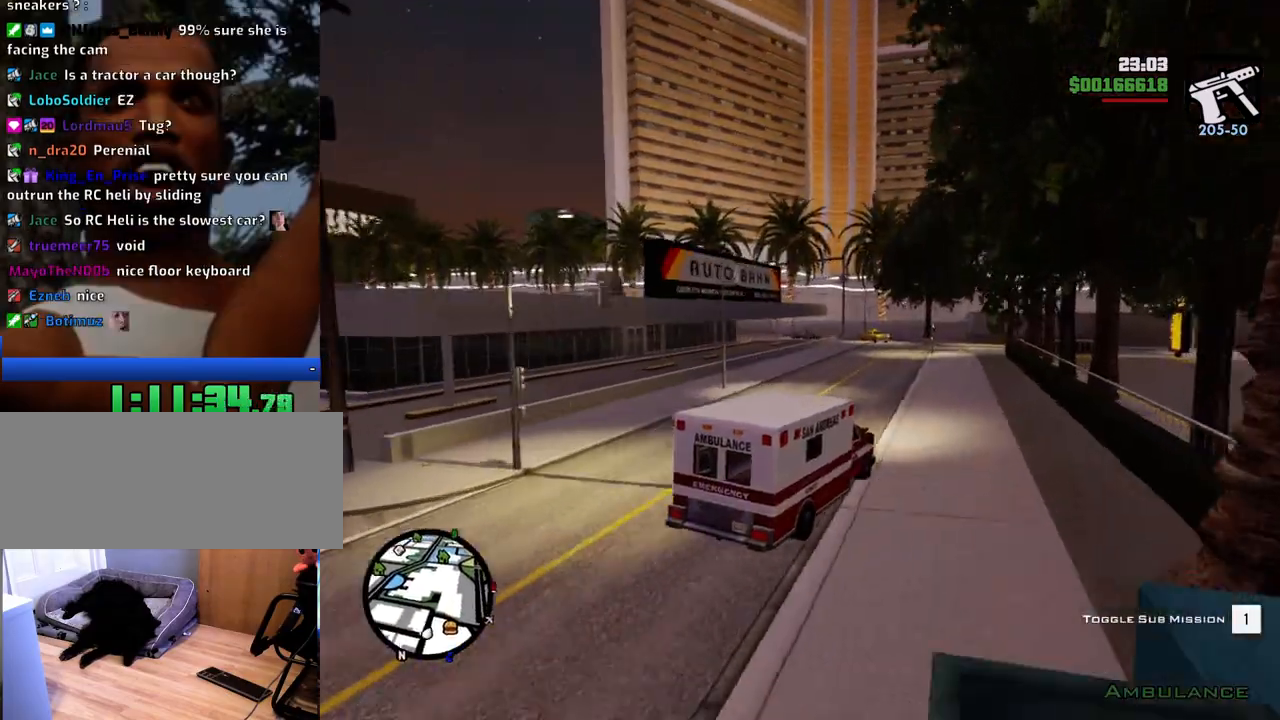
{"keys": ["a", "w"], "mouse": [], "events": [[468, "a", "down"]]}
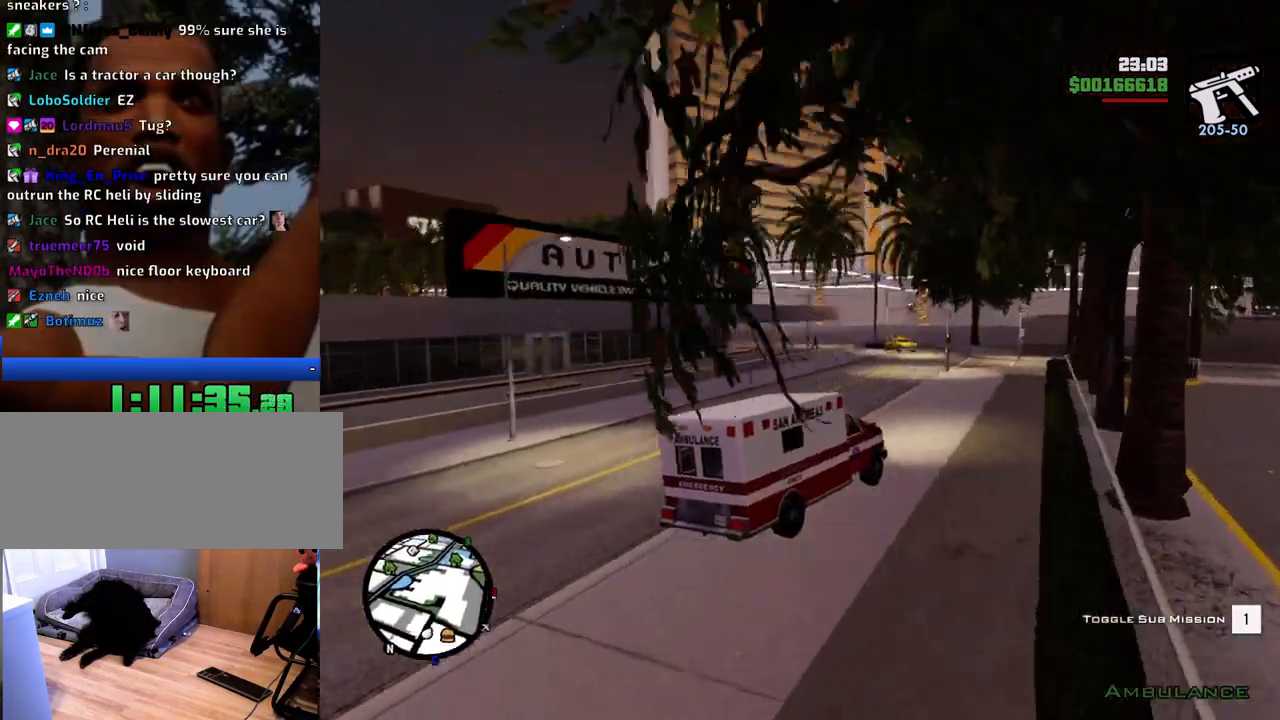
{"keys": [], "mouse": [], "events": [[17, "a", "up"], [200, "a", "down"], [200, "w", "up"], [351, "a", "up"]]}
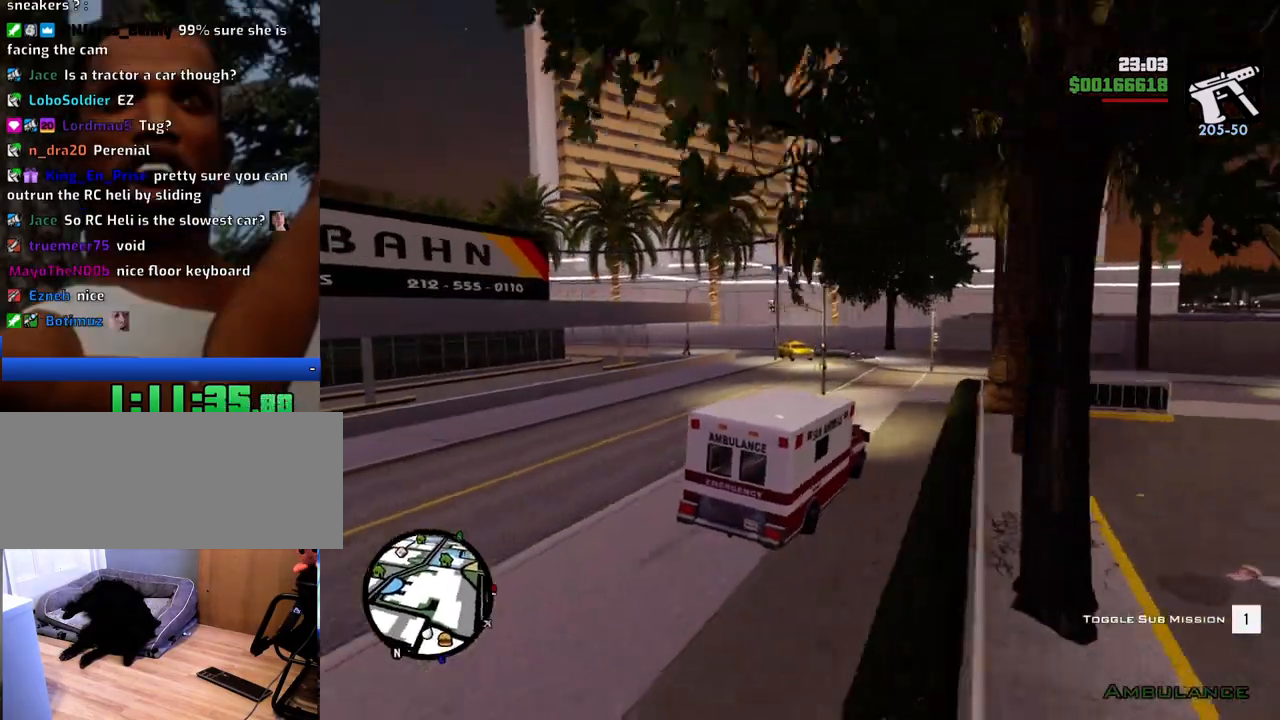
{"keys": [], "mouse": [], "events": [[133, "a", "down"], [501, "a", "up"]]}
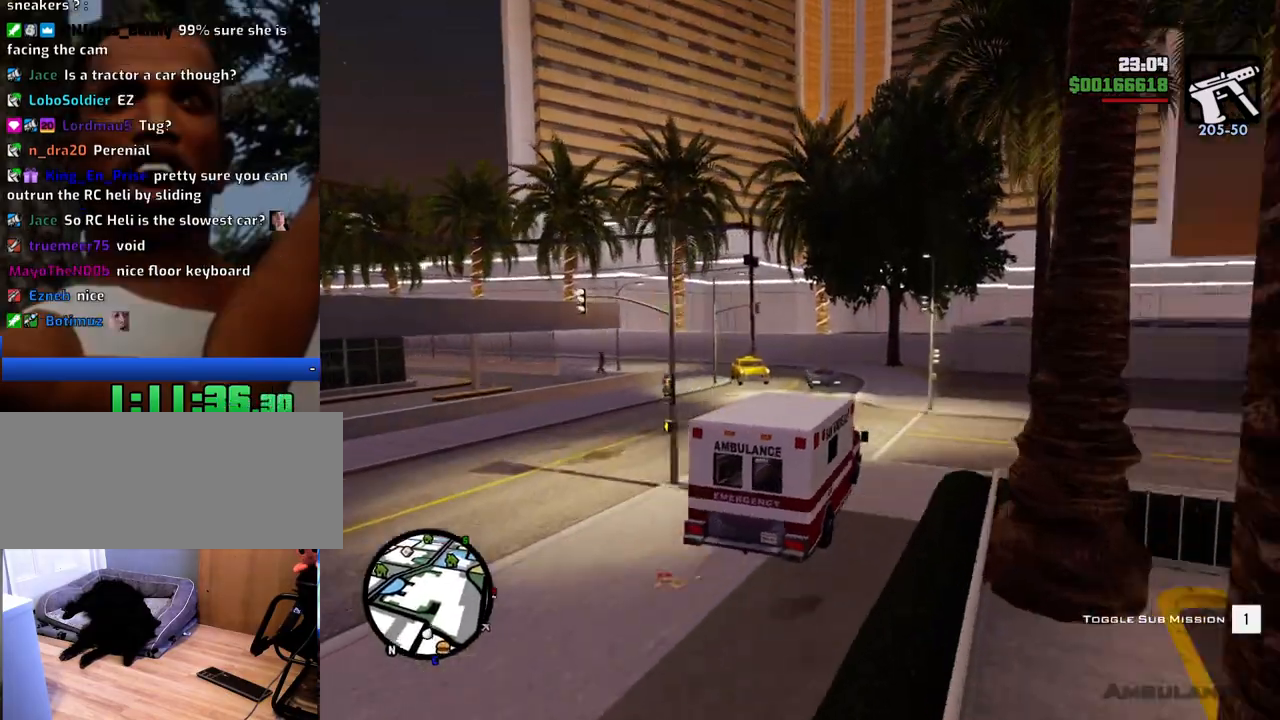
{"keys": ["a", "space"], "mouse": [], "events": [[284, "space", "down"], [417, "a", "down"]]}
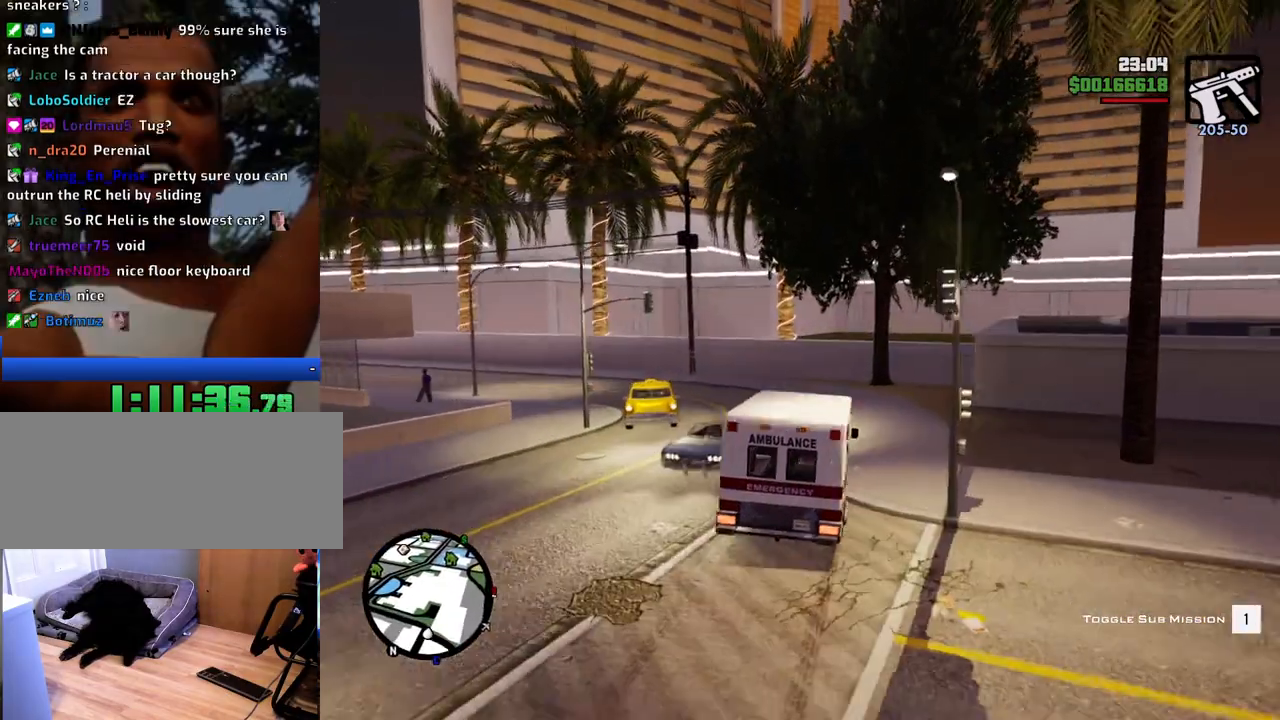
{"keys": ["a"], "mouse": [], "events": [[300, "space", "up"], [400, "w", "down"], [484, "w", "up"]]}
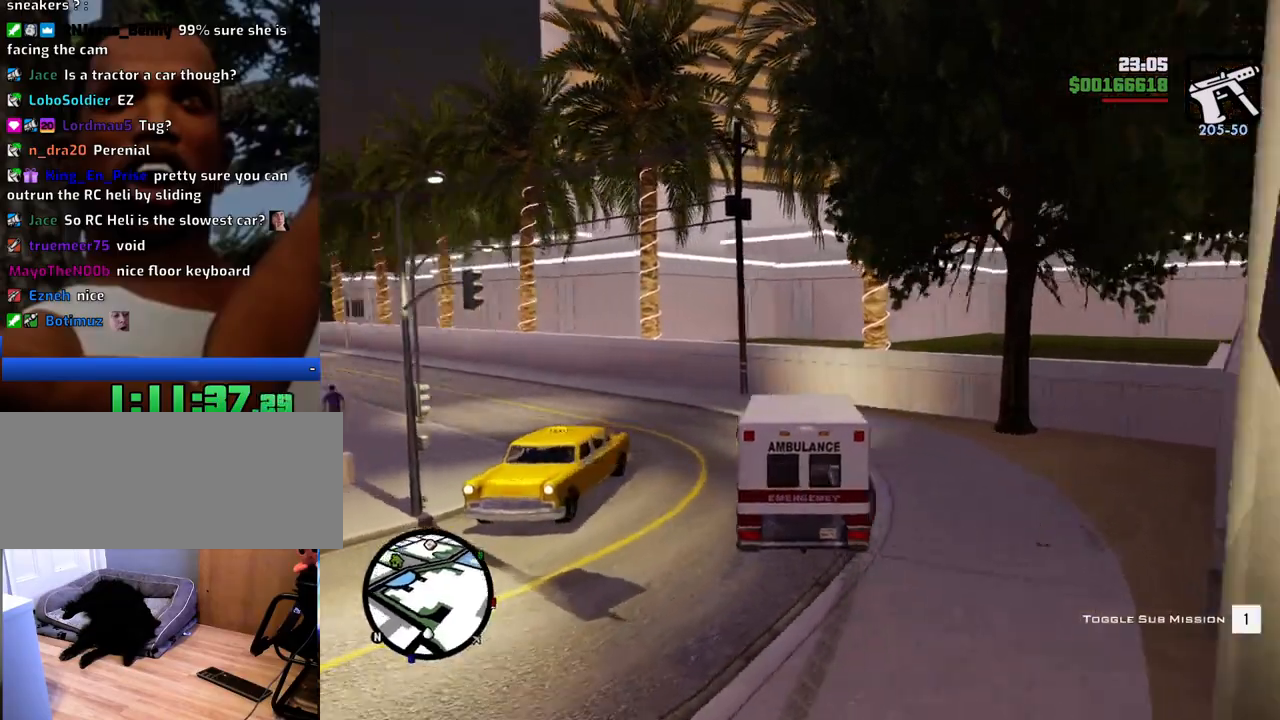
{"keys": ["a", "w"], "mouse": [], "events": [[317, "w", "down"]]}
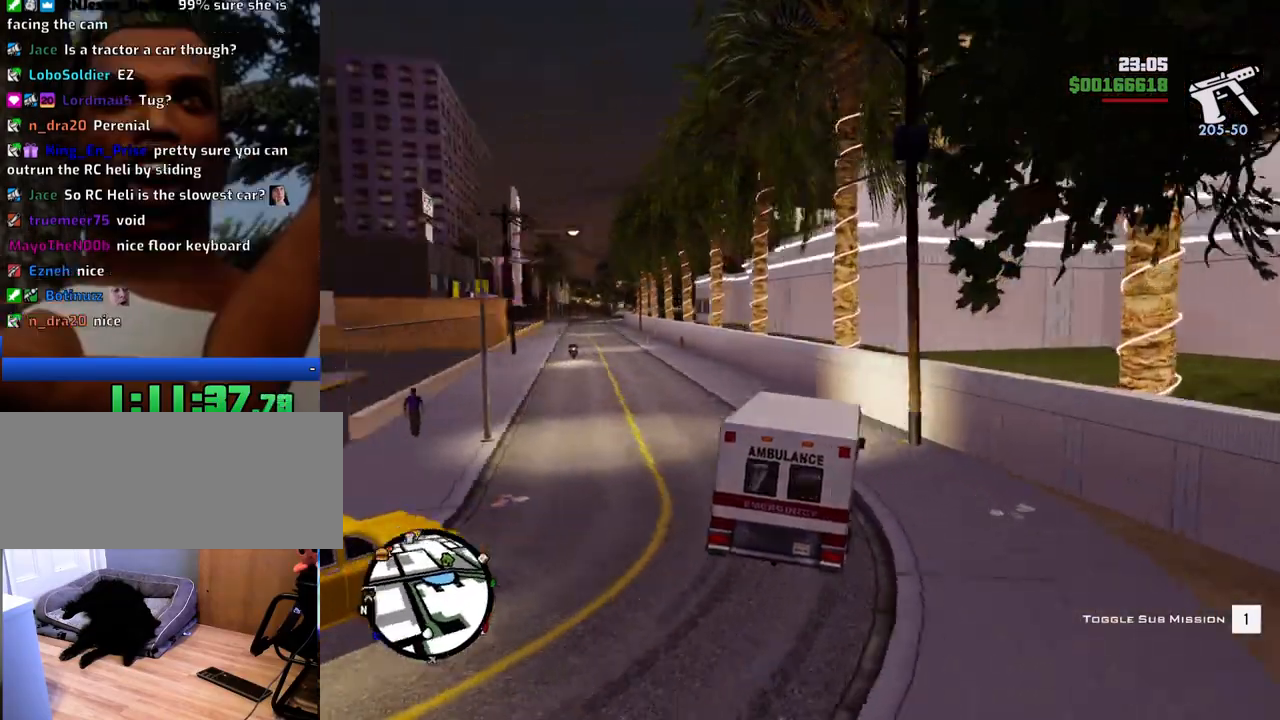
{"keys": ["w"], "mouse": [], "events": [[468, "a", "up"]]}
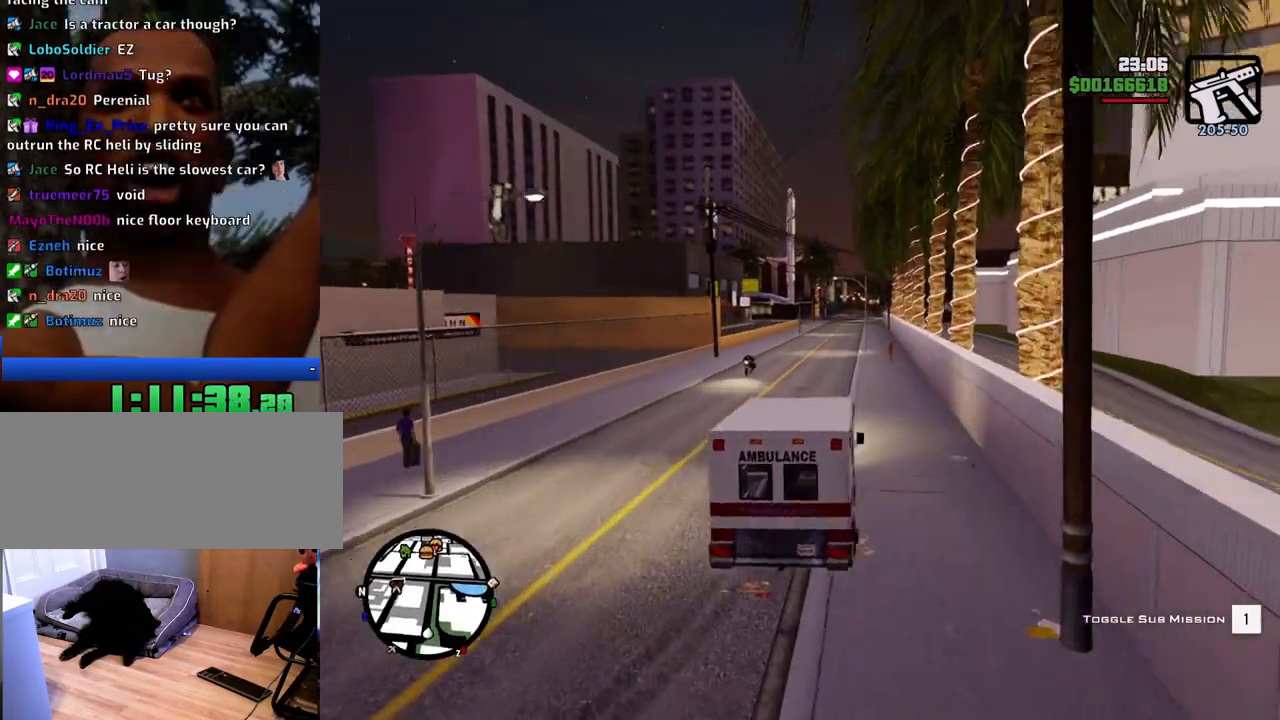
{"keys": ["w"], "mouse": [], "events": [[217, "d", "down"], [317, "d", "up"]]}
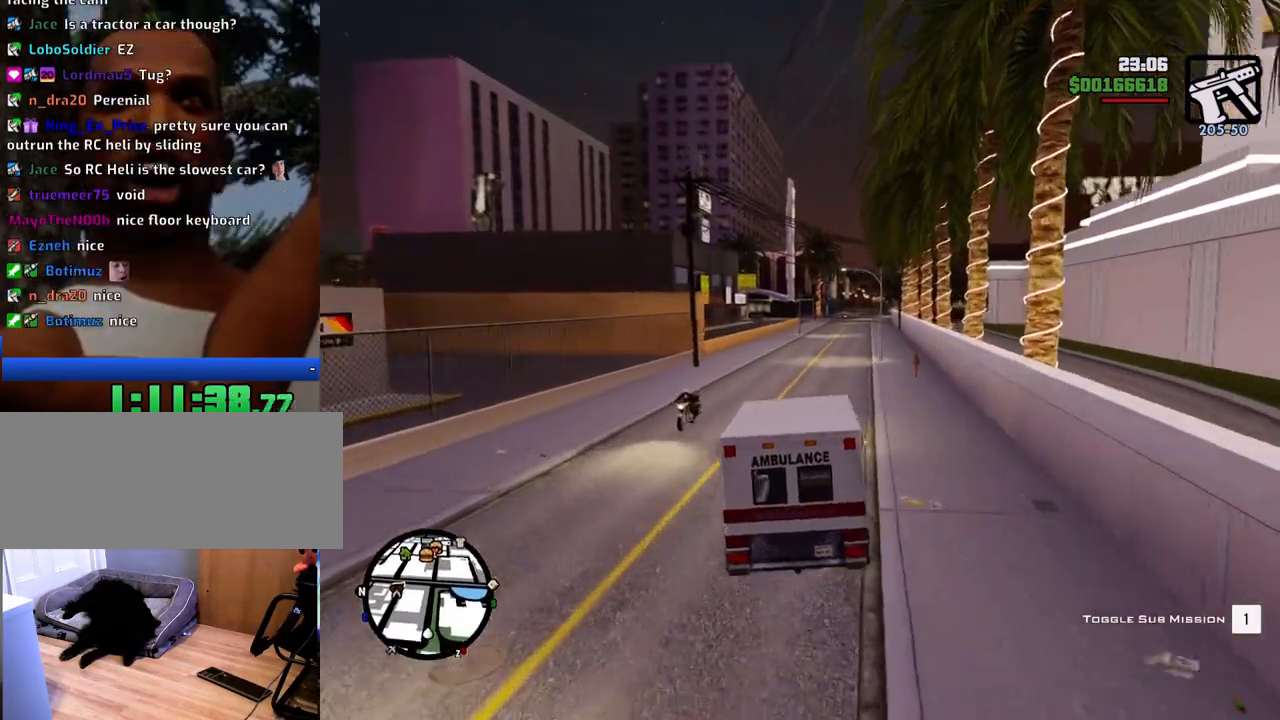
{"keys": ["a", "w"], "mouse": [], "events": [[51, "d", "down"], [184, "d", "up"], [418, "a", "down"]]}
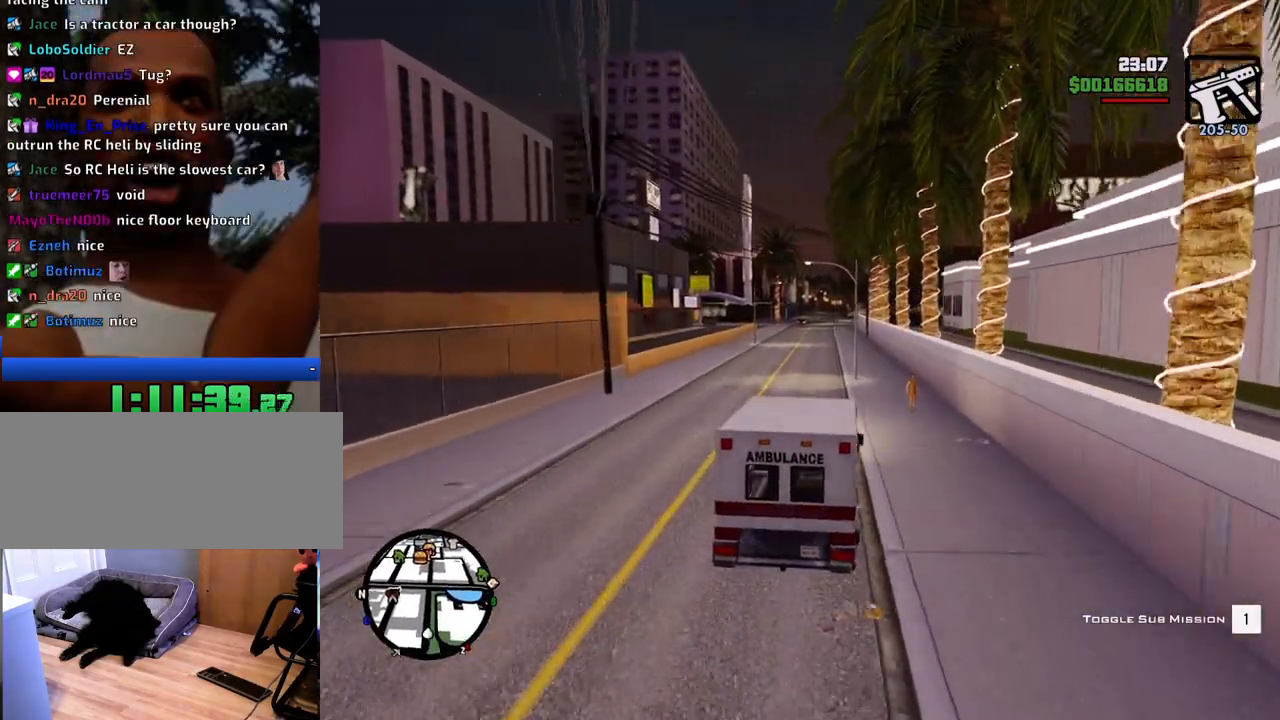
{"keys": ["w"], "mouse": [], "events": [[117, "a", "up"]]}
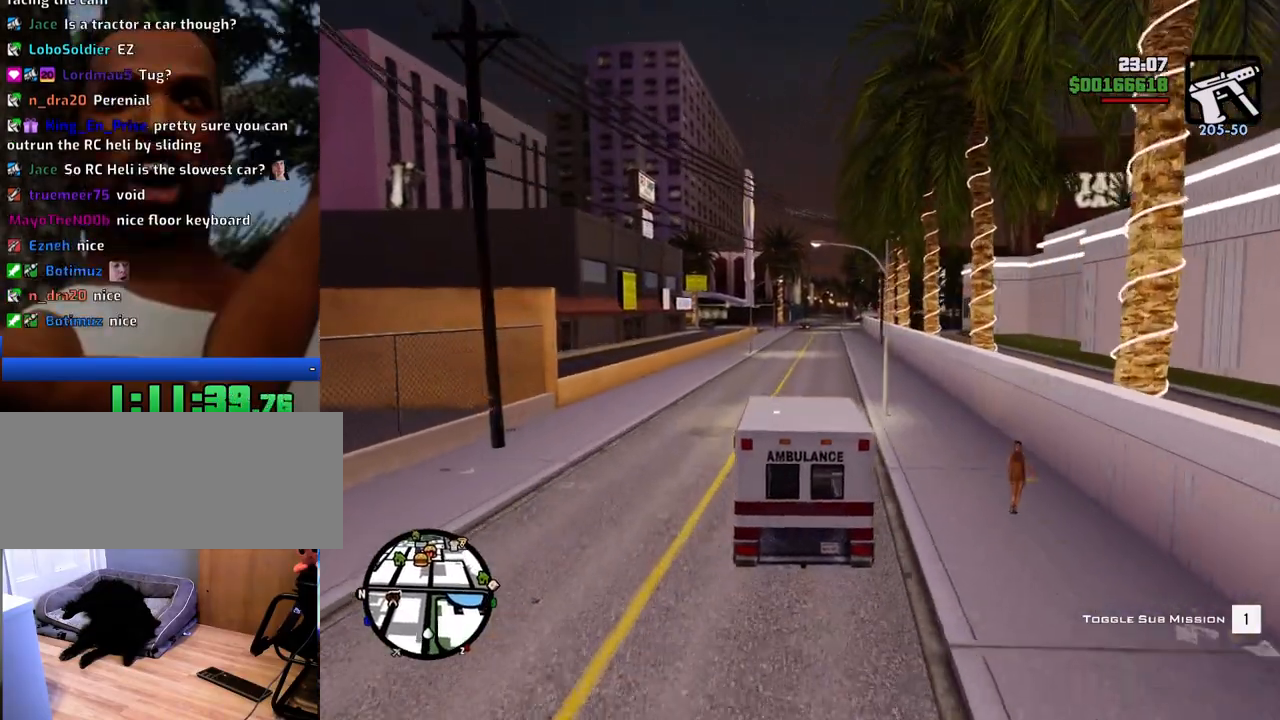
{"keys": ["d", "w"], "mouse": [], "events": [[451, "d", "down"]]}
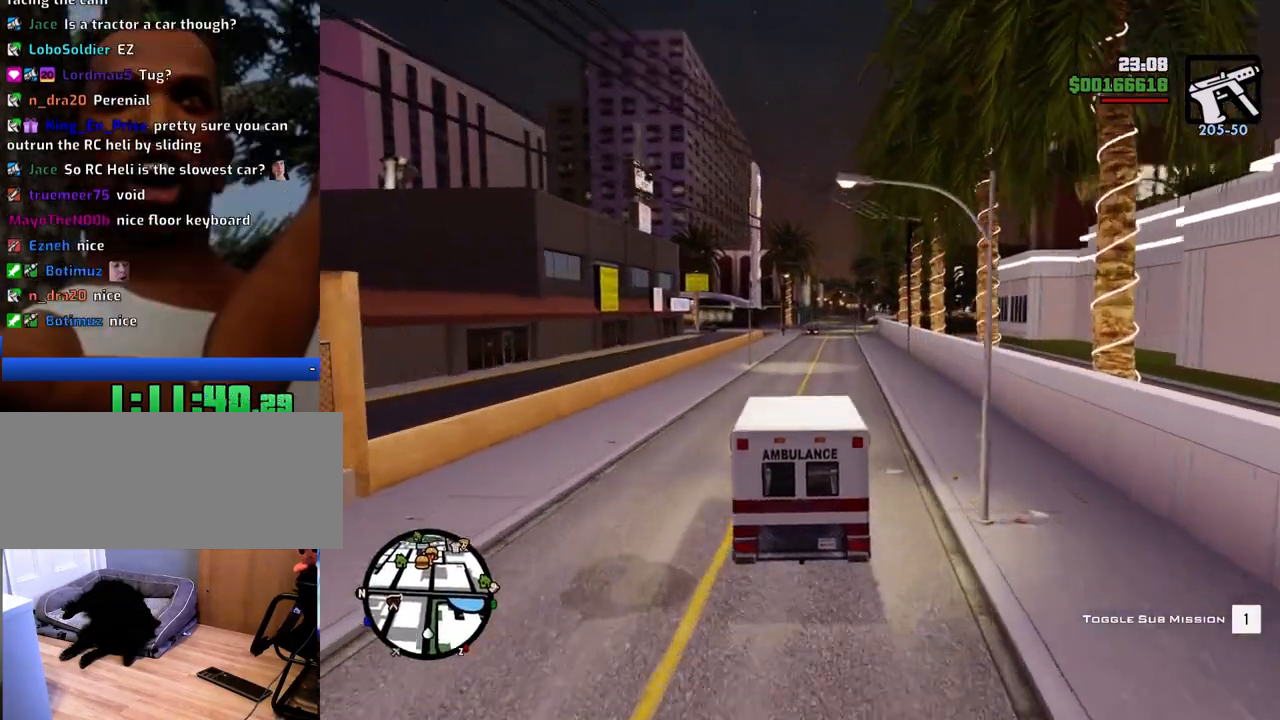
{"keys": ["w"], "mouse": [], "events": [[50, "d", "up"]]}
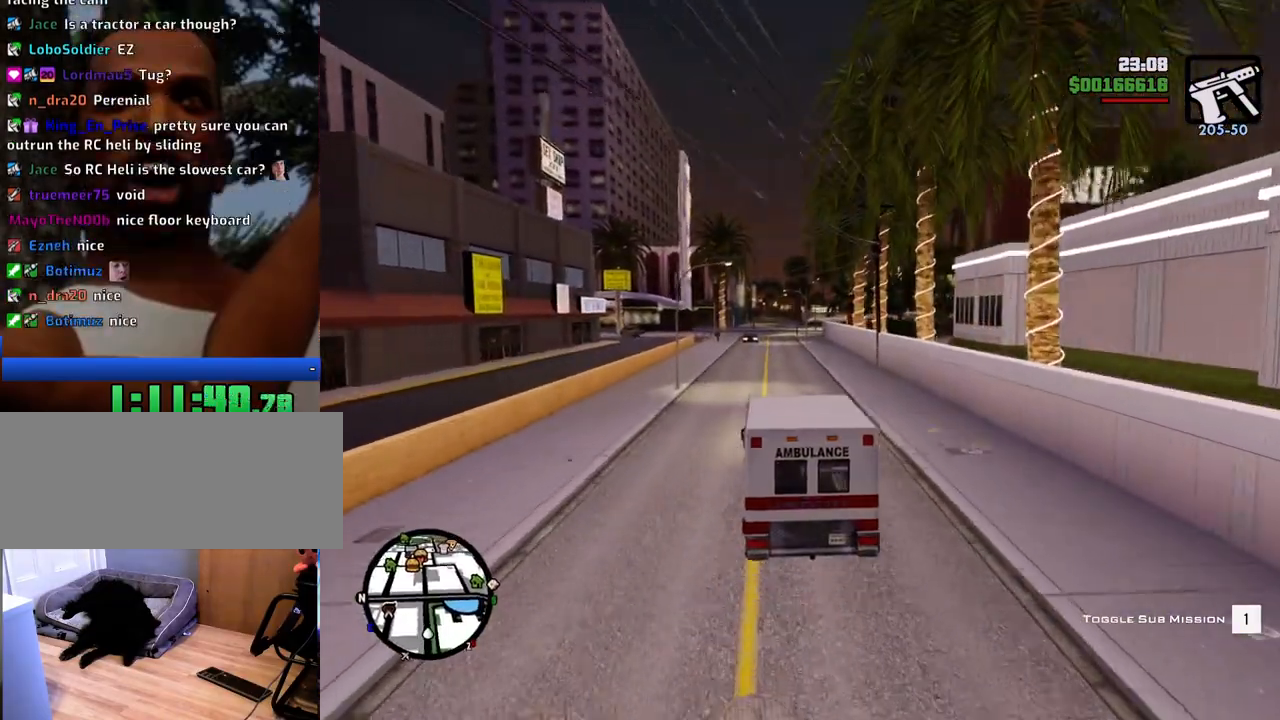
{"keys": ["w"], "mouse": [], "events": []}
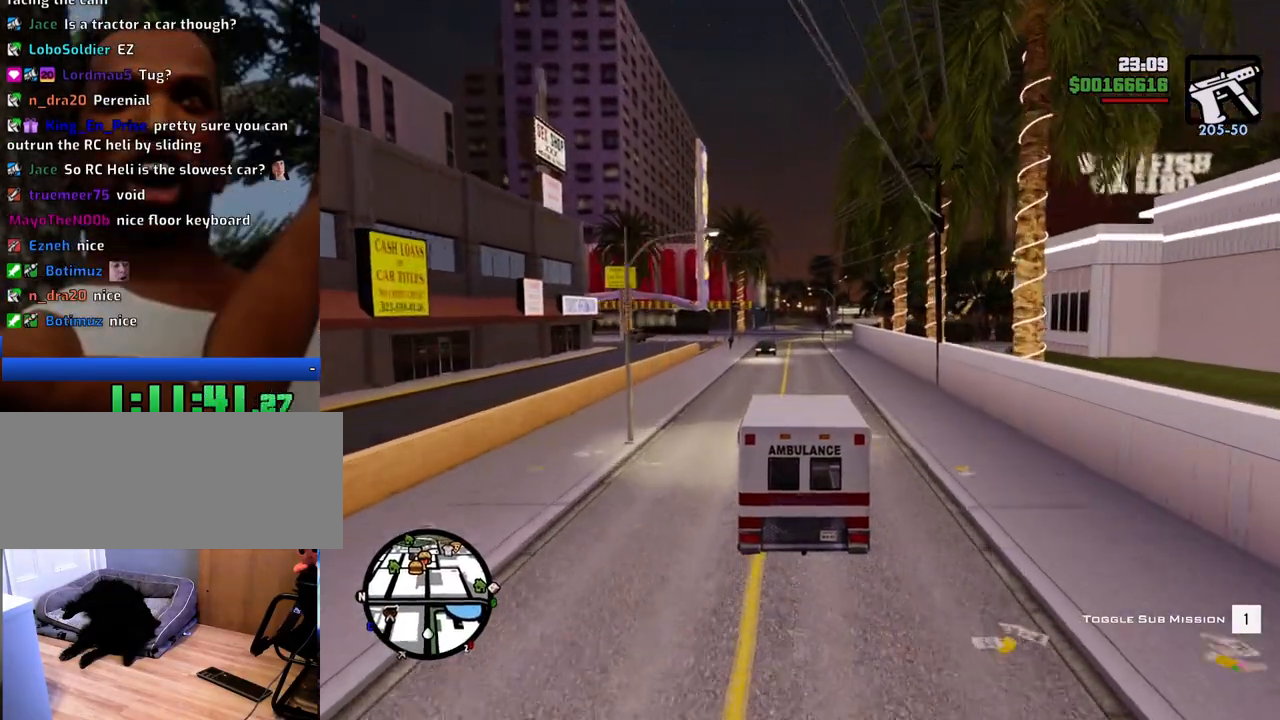
{"keys": ["w"], "mouse": [], "events": [[401, "d", "down"], [451, "d", "up"]]}
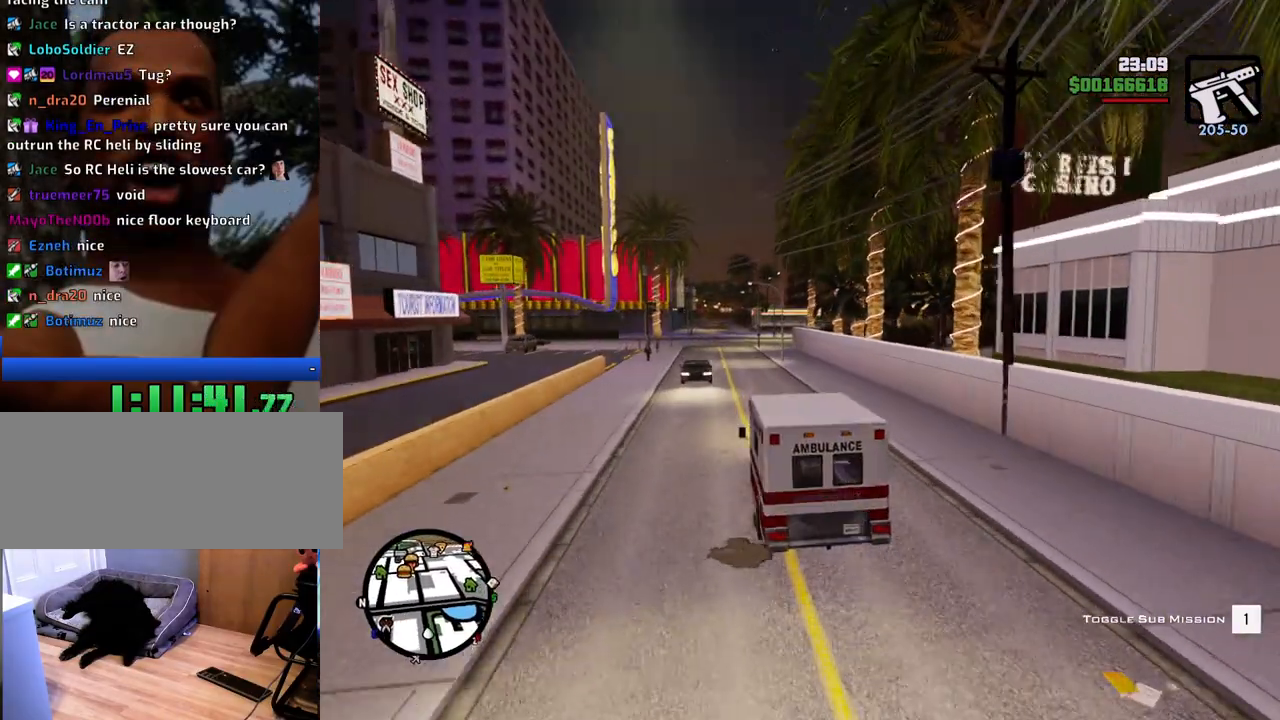
{"keys": ["a", "w"], "mouse": [], "events": [[417, "a", "down"]]}
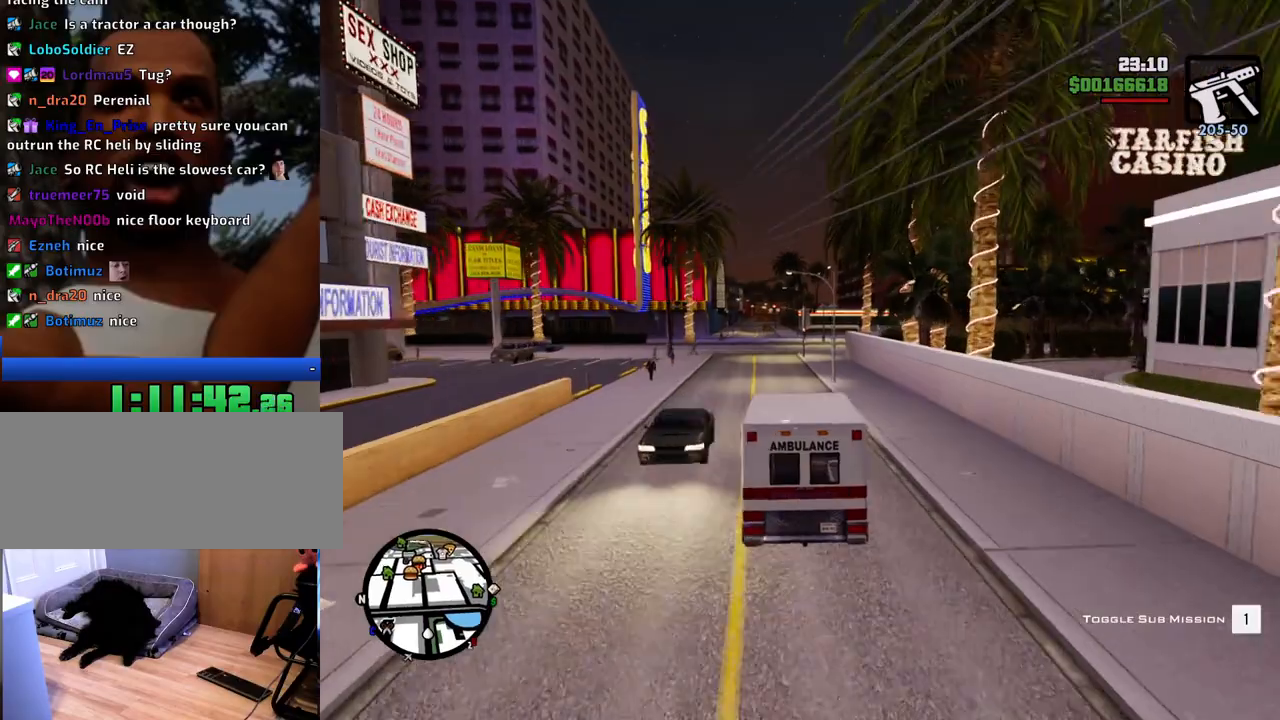
{"keys": ["d", "w"], "mouse": [], "events": [[400, "a", "up"], [434, "d", "down"]]}
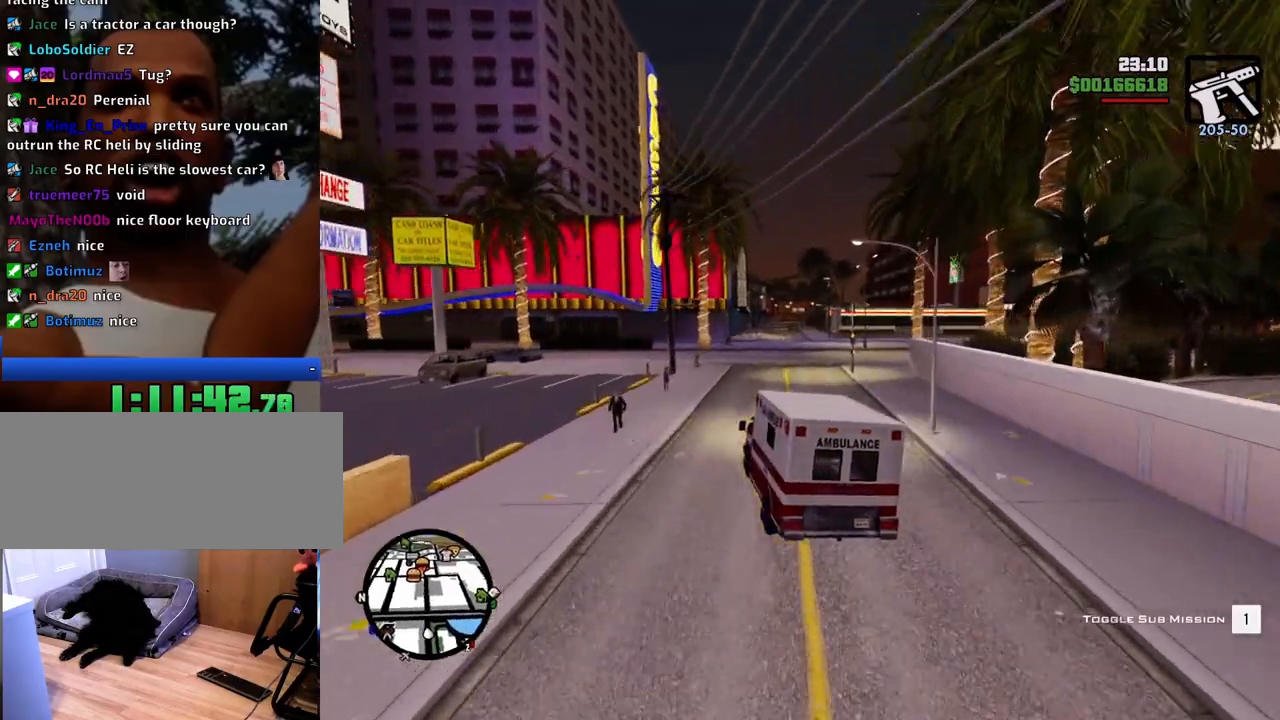
{"keys": ["d", "w"], "mouse": [], "events": []}
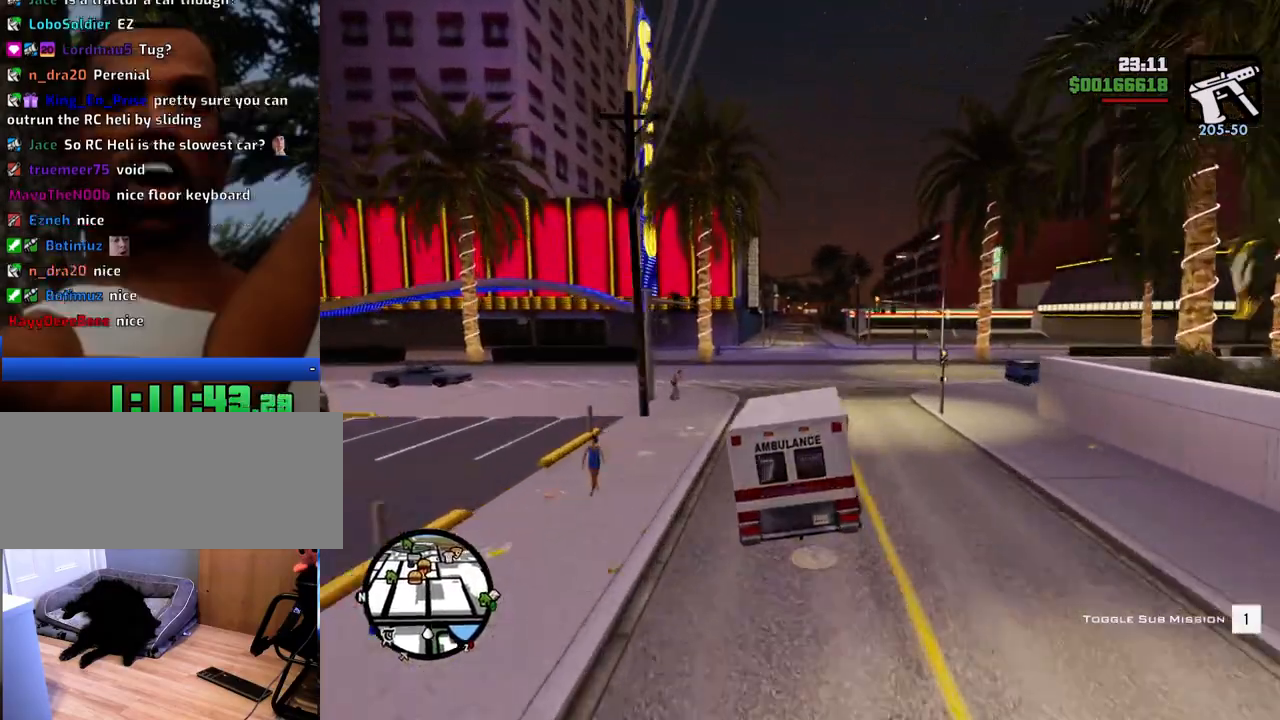
{"keys": ["w"], "mouse": [], "events": [[451, "d", "up"]]}
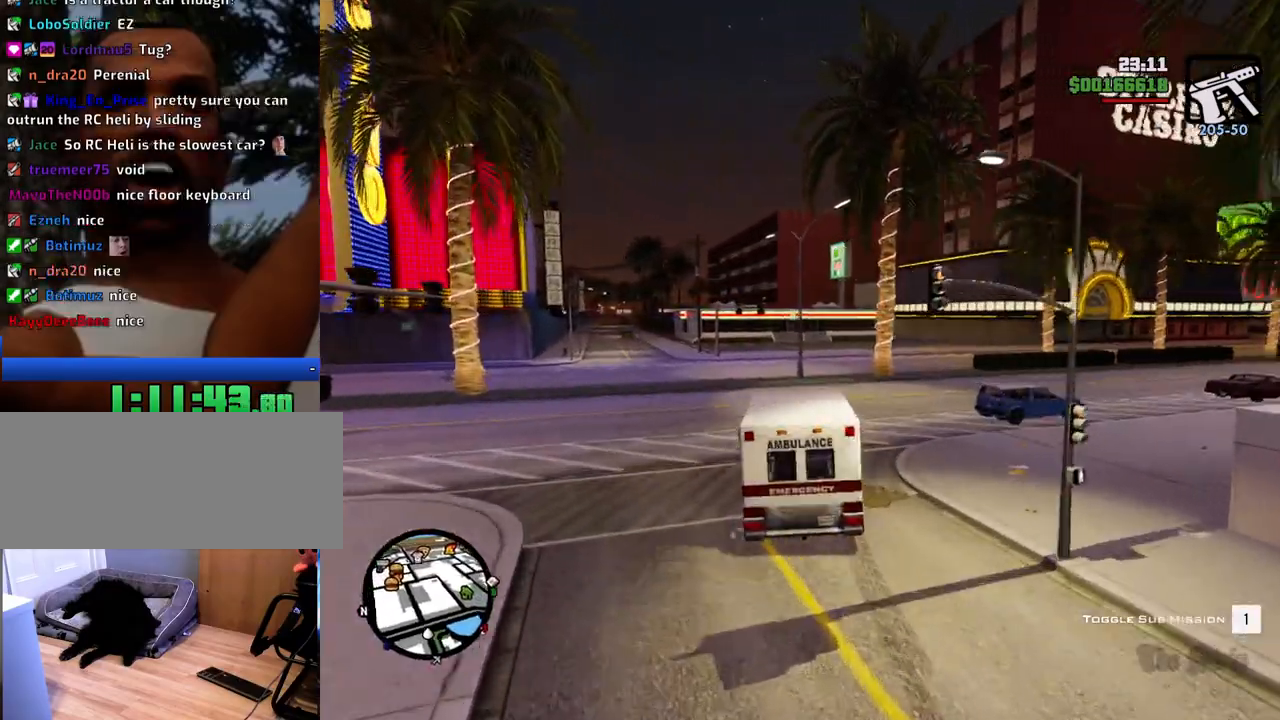
{"keys": ["d"], "mouse": [], "events": [[234, "w", "up"], [384, "d", "down"]]}
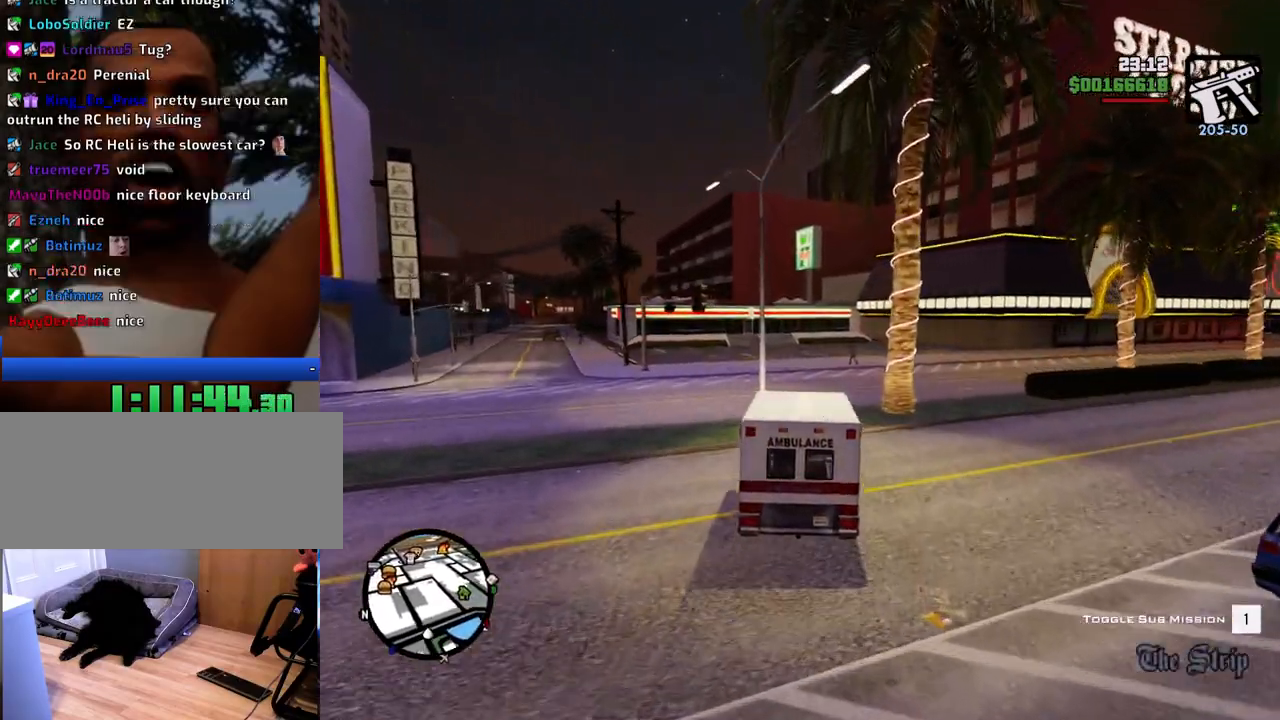
{"keys": ["d"], "mouse": [], "events": []}
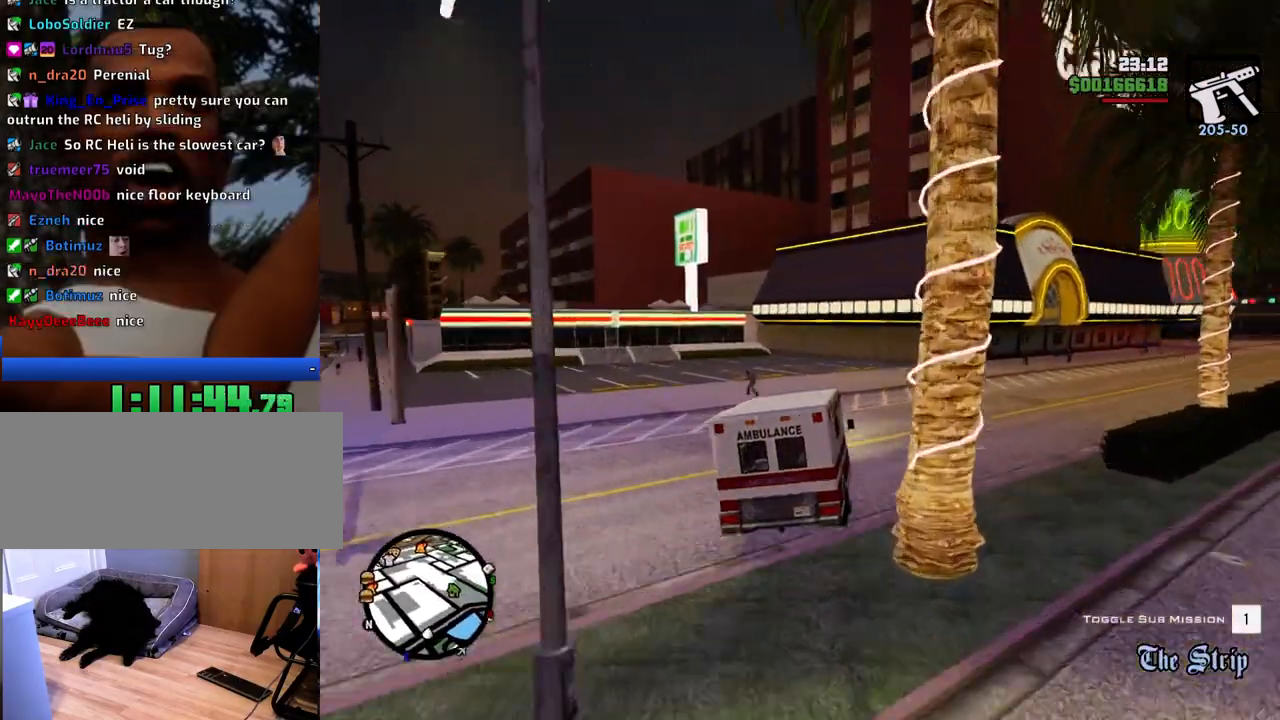
{"keys": ["d", "w"], "mouse": [], "events": [[451, "w", "down"]]}
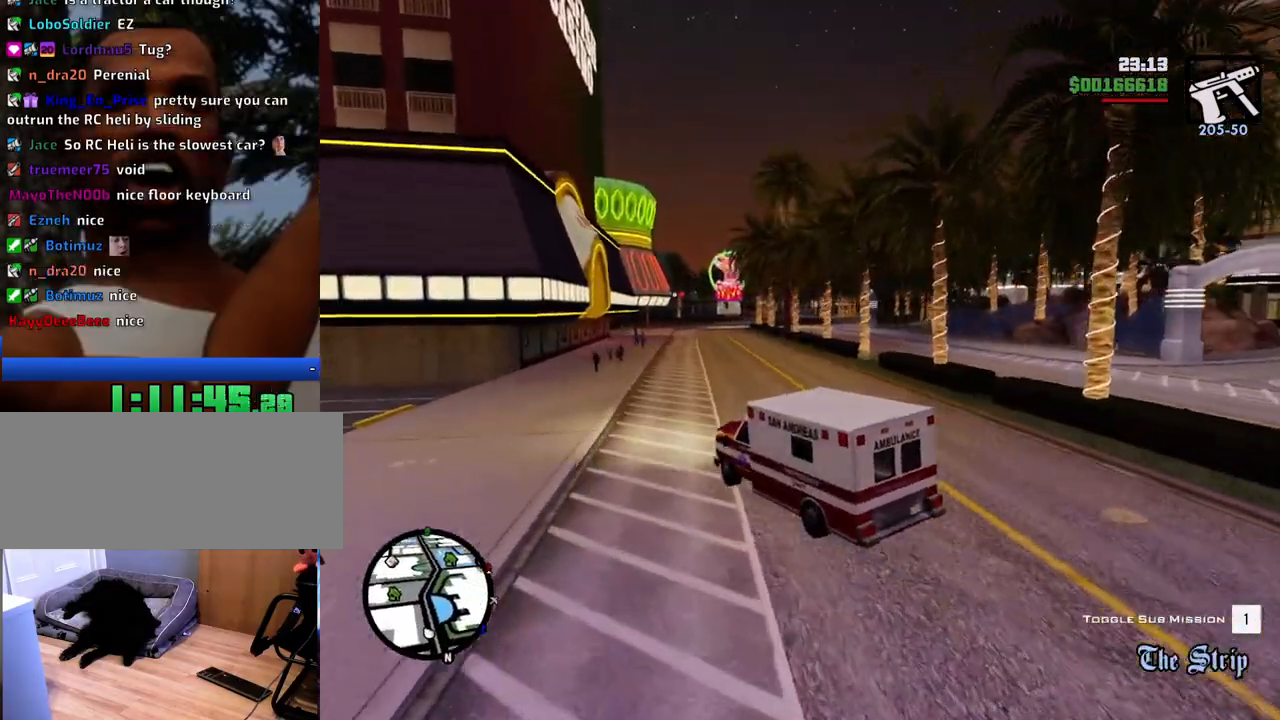
{"keys": ["w"], "mouse": [], "events": [[467, "d", "up"]]}
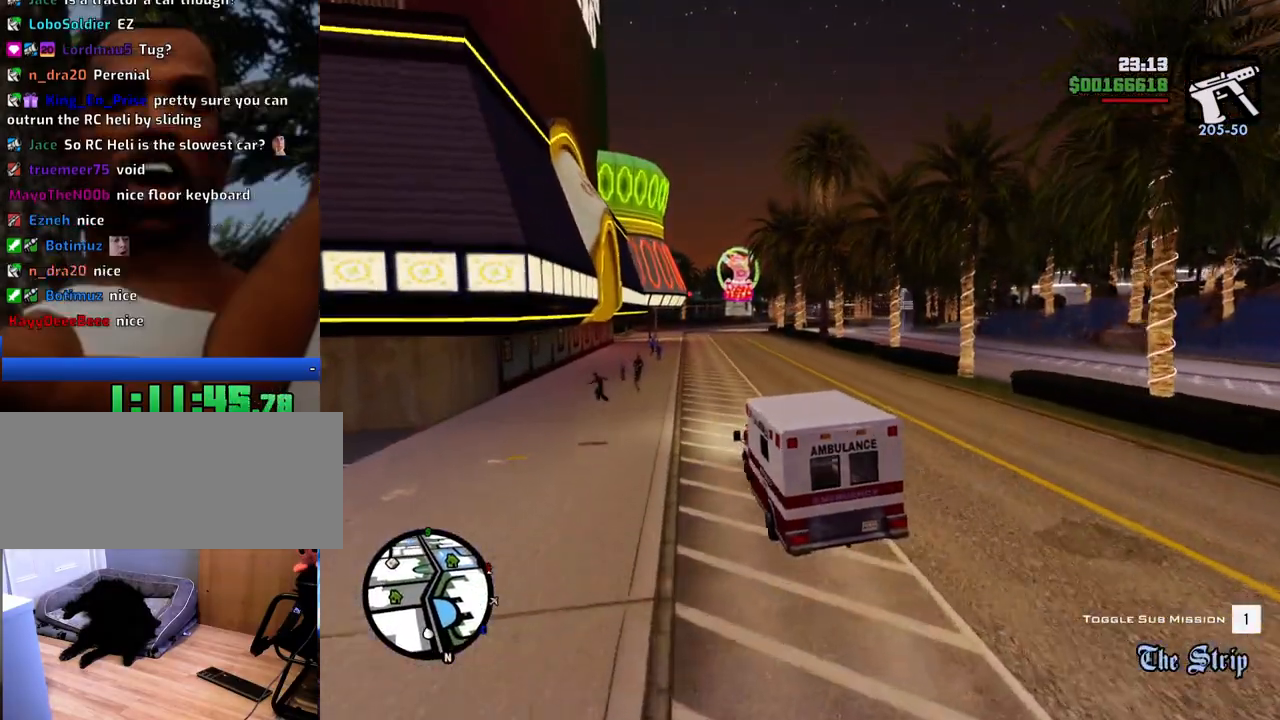
{"keys": ["w"], "mouse": [], "events": [[250, "d", "down"], [401, "d", "up"]]}
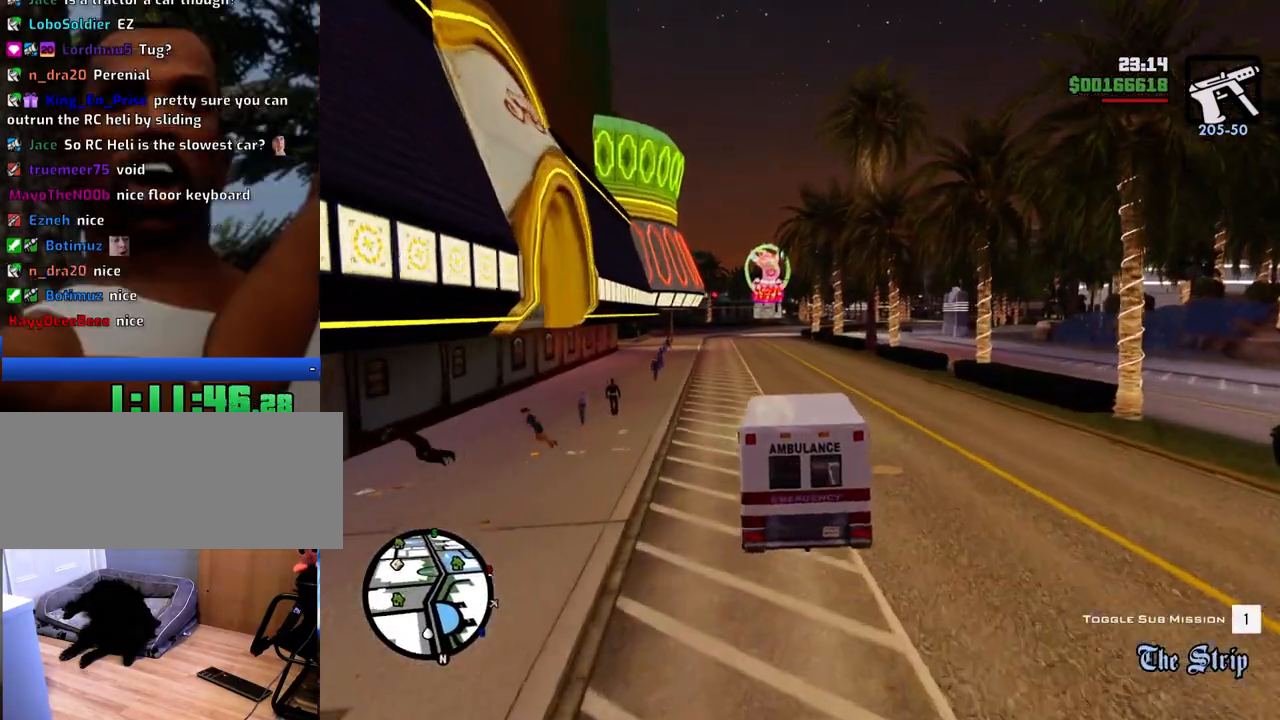
{"keys": ["w"], "mouse": [], "events": []}
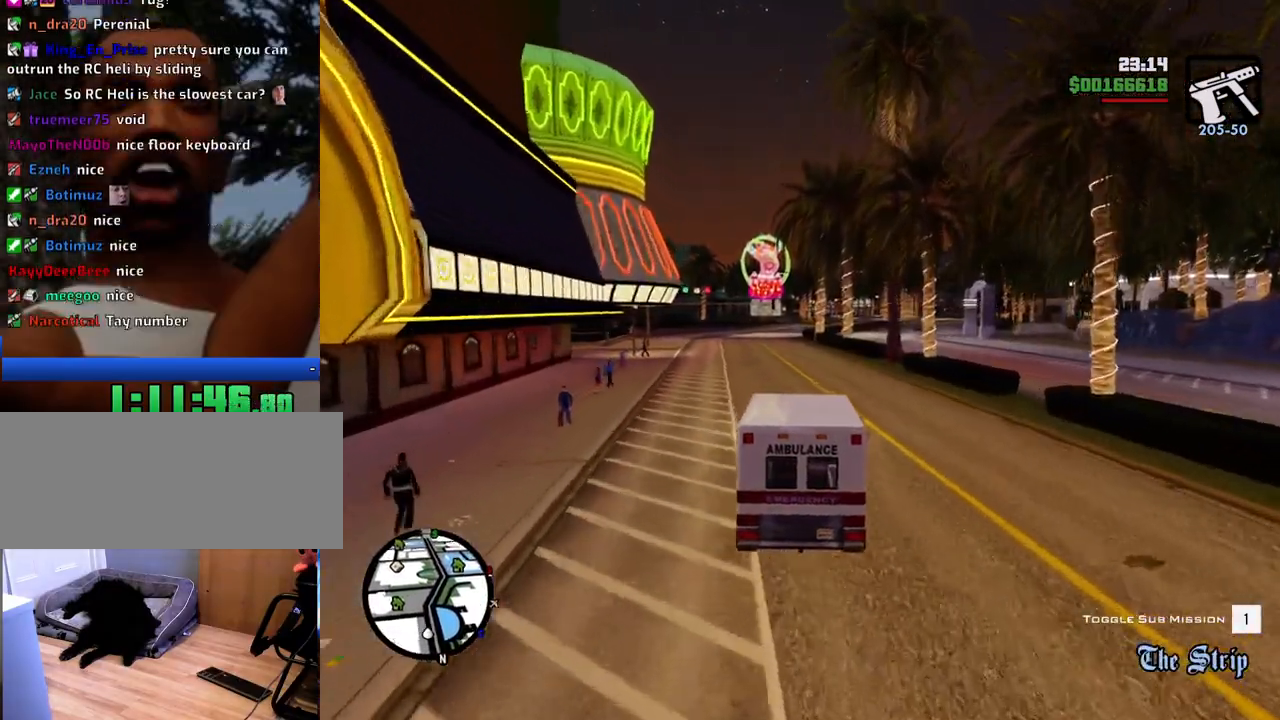
{"keys": ["w"], "mouse": [], "events": []}
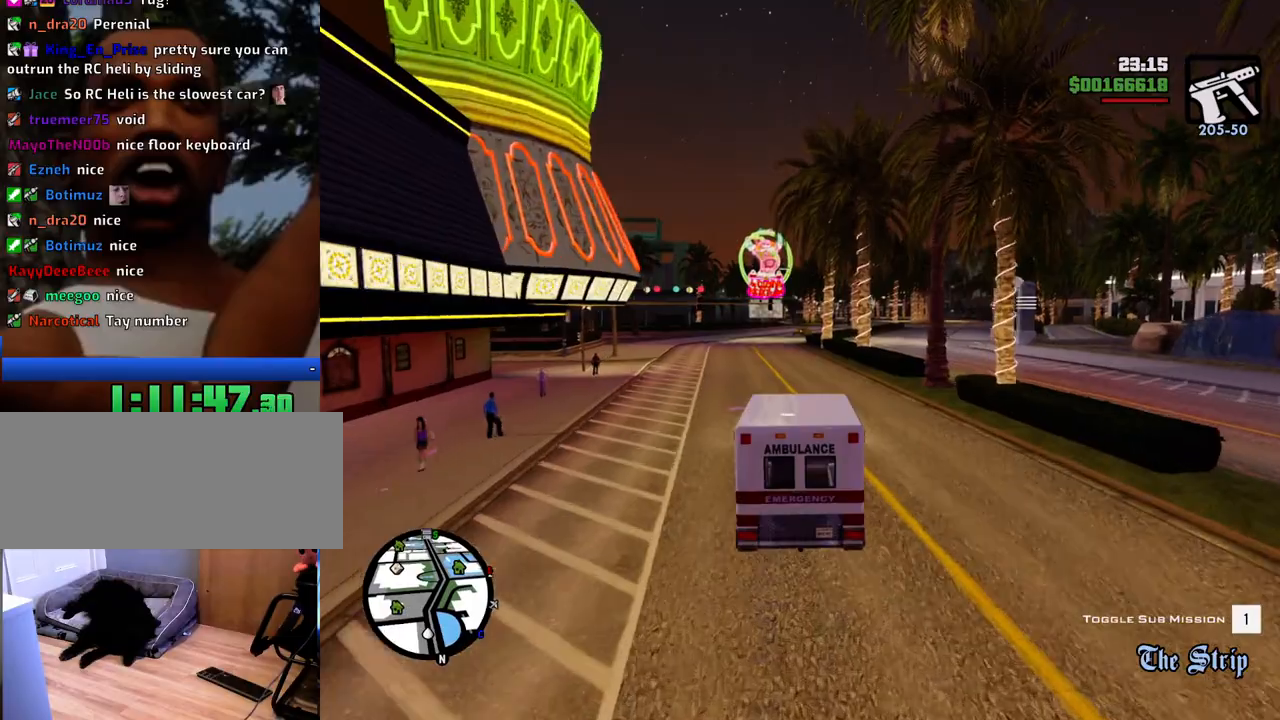
{"keys": ["w"], "mouse": [], "events": [[200, "a", "down"], [300, "a", "up"]]}